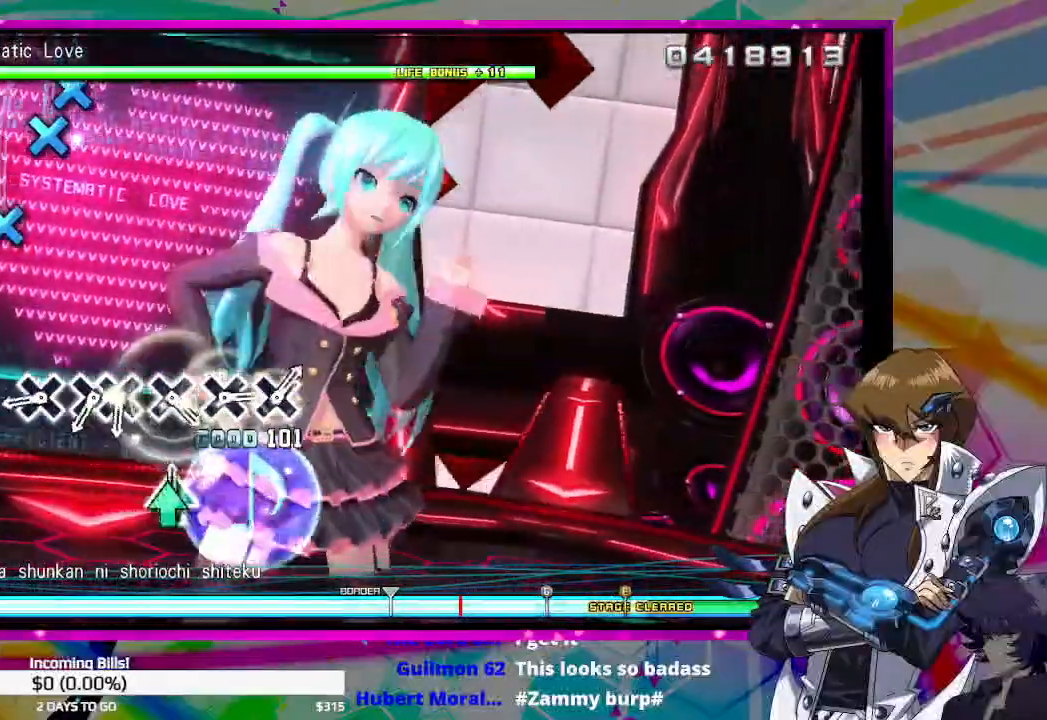
Gameplay with a controller (PlayStation layout); each line is a JSON object with the inputs held at the frame after it. "events" lists button and stick changes between this image and that frame as [ms after this image, input, new state], when the widget could be followed in between.
{"buttons": [], "left_stick": "center", "right_stick": "center", "events": [[67, "TRIANGLE", "up"], [400, "CROSS", "down"], [467, "CROSS", "up"]]}
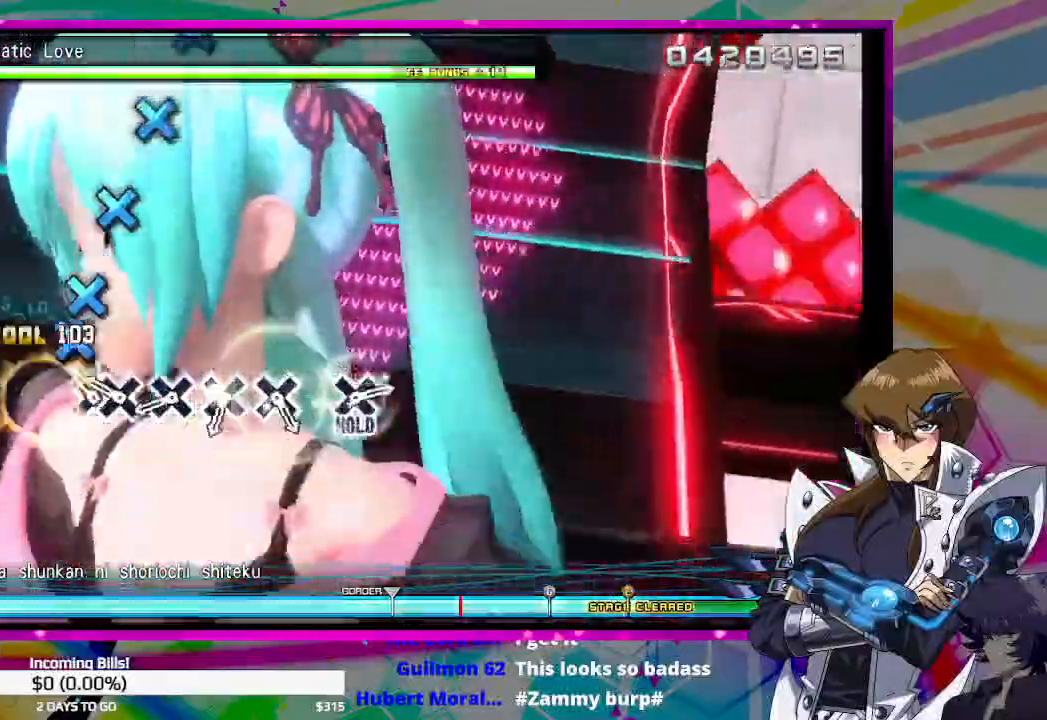
{"buttons": ["CROSS"], "left_stick": "center", "right_stick": "center", "events": [[100, "CROSS", "down"], [167, "CROSS", "up"], [200, "DPAD_DOWN", "down"], [300, "DPAD_DOWN", "up"], [433, "CROSS", "down"]]}
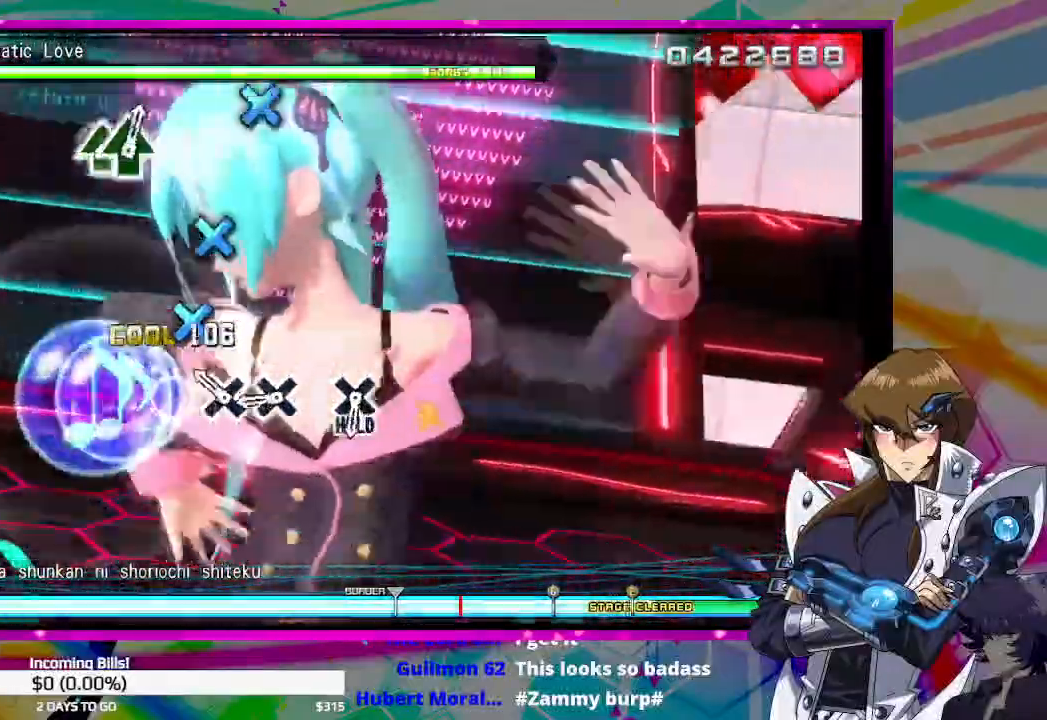
{"buttons": [], "left_stick": "center", "right_stick": "center", "events": [[267, "CROSS", "up"], [433, "CROSS", "down"], [500, "CROSS", "up"]]}
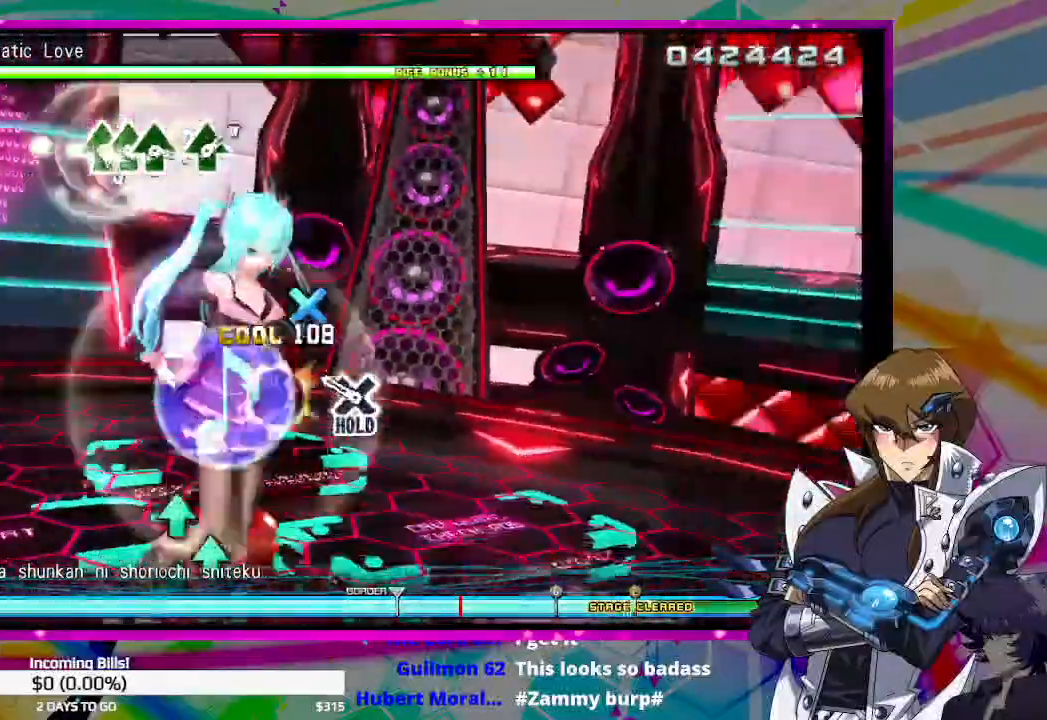
{"buttons": [], "left_stick": "center", "right_stick": "center", "events": [[200, "CROSS", "down"], [500, "CROSS", "up"]]}
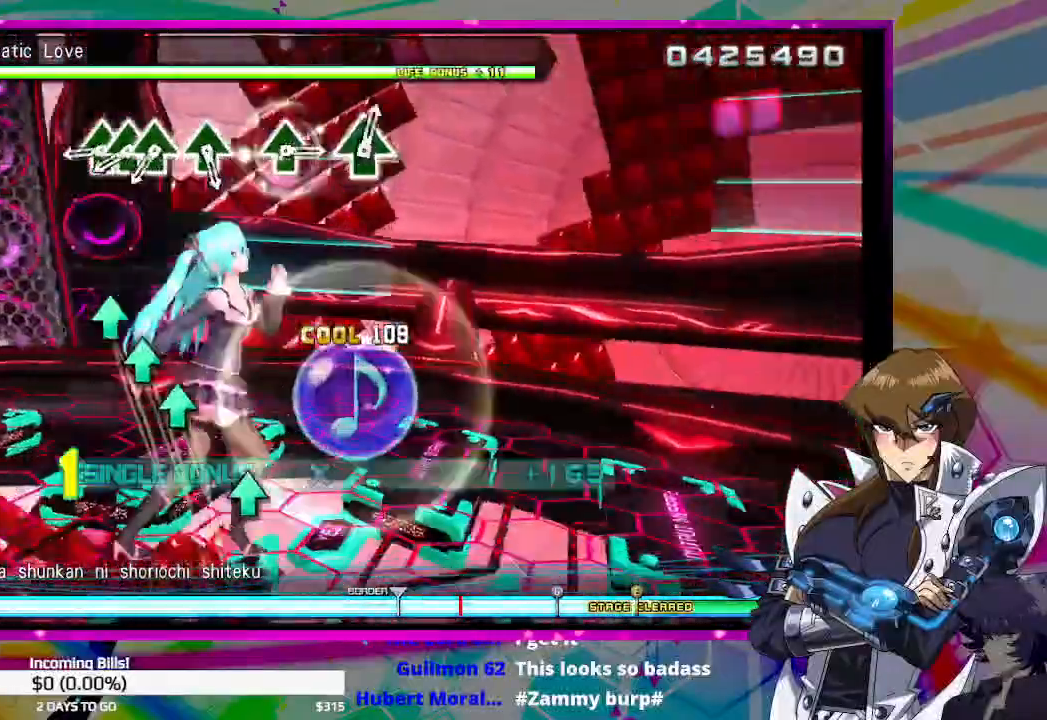
{"buttons": ["DPAD_UP"], "left_stick": "center", "right_stick": "center", "events": [[400, "TRIANGLE", "down"], [467, "TRIANGLE", "up"], [500, "DPAD_UP", "down"]]}
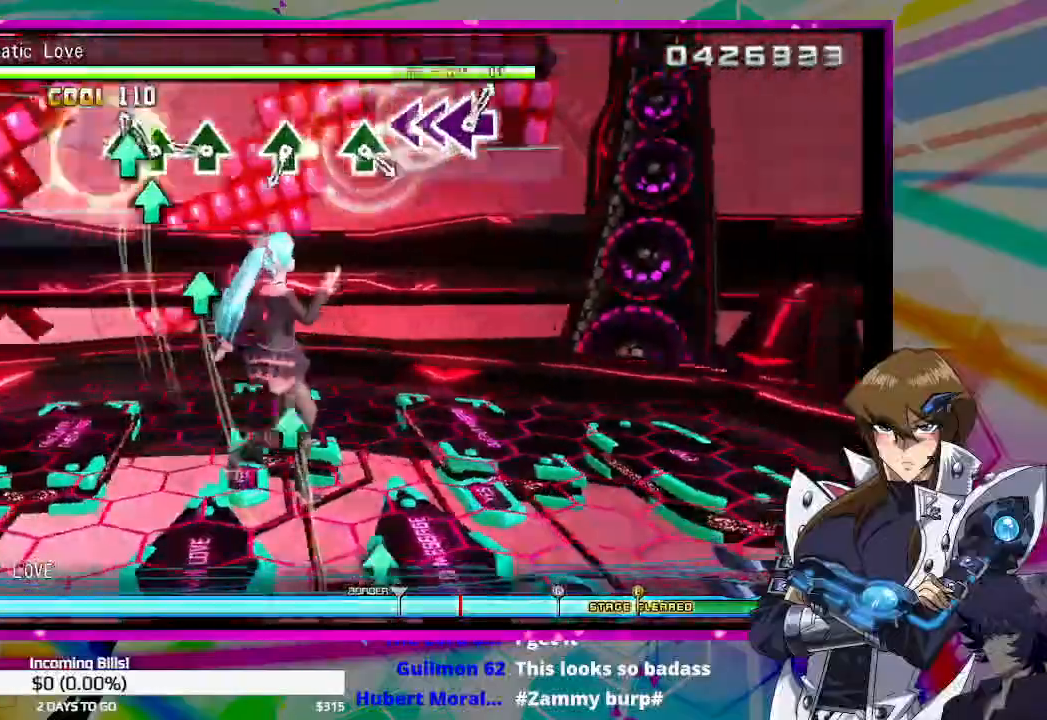
{"buttons": [], "left_stick": "center", "right_stick": "center", "events": [[100, "DPAD_UP", "up"], [100, "TRIANGLE", "down"], [167, "TRIANGLE", "up"], [367, "TRIANGLE", "down"], [467, "TRIANGLE", "up"]]}
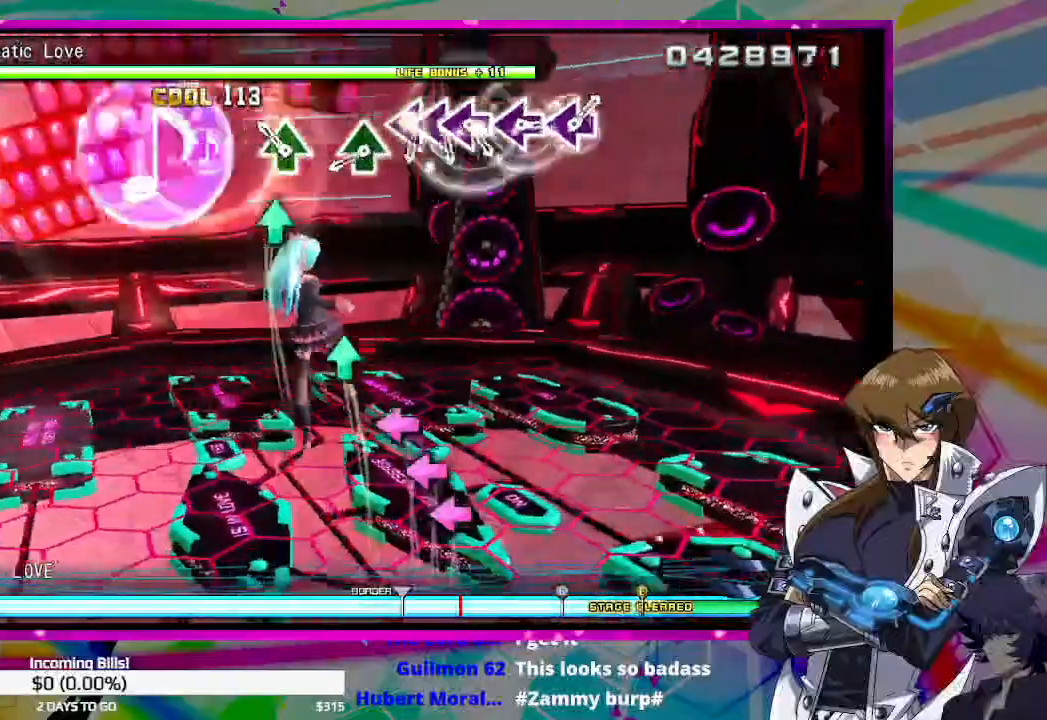
{"buttons": ["TRIANGLE"], "left_stick": "center", "right_stick": "center", "events": [[200, "TRIANGLE", "down"], [333, "TRIANGLE", "up"], [500, "TRIANGLE", "down"]]}
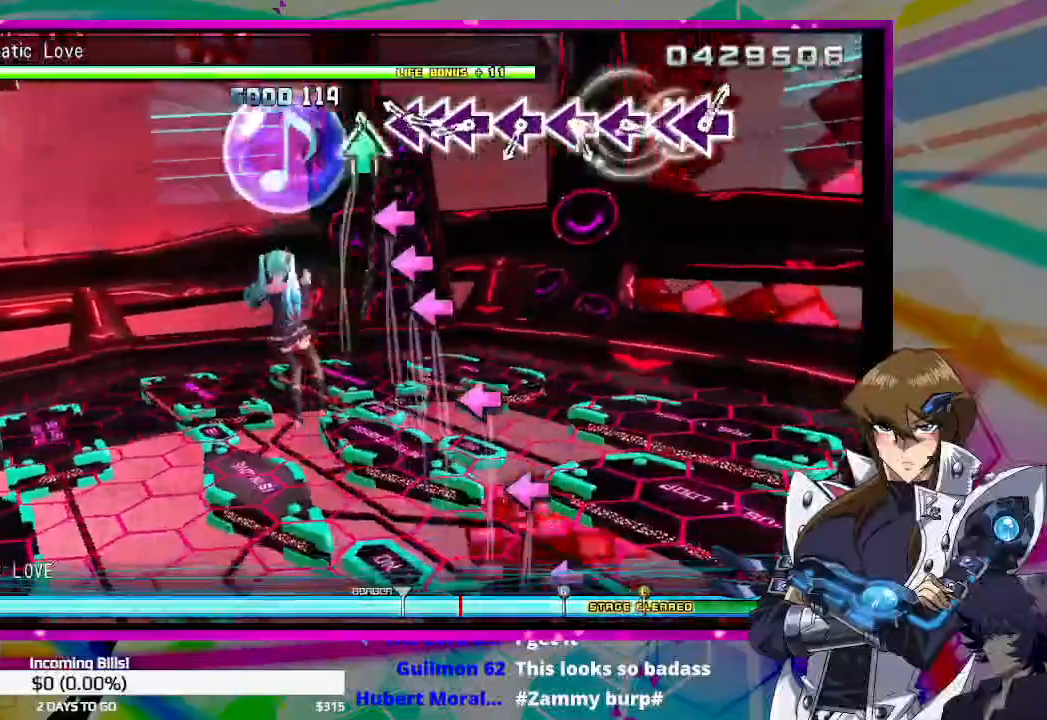
{"buttons": ["SQUARE"], "left_stick": "center", "right_stick": "center", "events": [[100, "TRIANGLE", "up"], [233, "SQUARE", "down"], [333, "DPAD_LEFT", "down"], [333, "SQUARE", "up"], [433, "DPAD_LEFT", "up"], [467, "SQUARE", "down"]]}
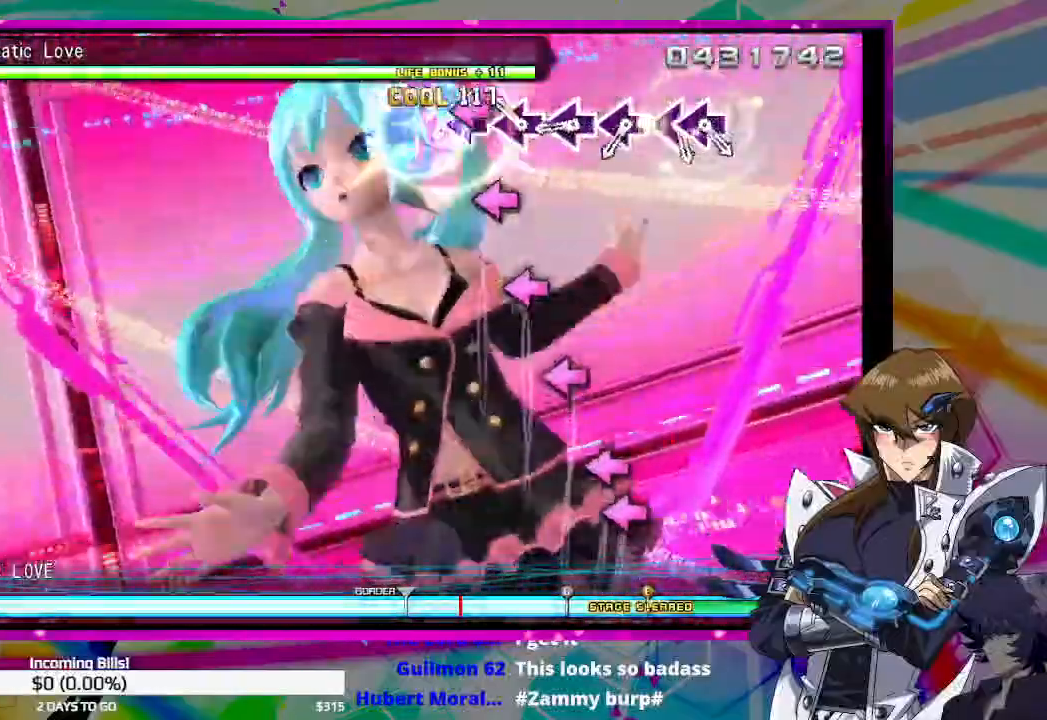
{"buttons": [], "left_stick": "center", "right_stick": "center", "events": [[67, "SQUARE", "up"], [200, "SQUARE", "down"], [267, "SQUARE", "up"], [400, "SQUARE", "down"], [500, "SQUARE", "up"]]}